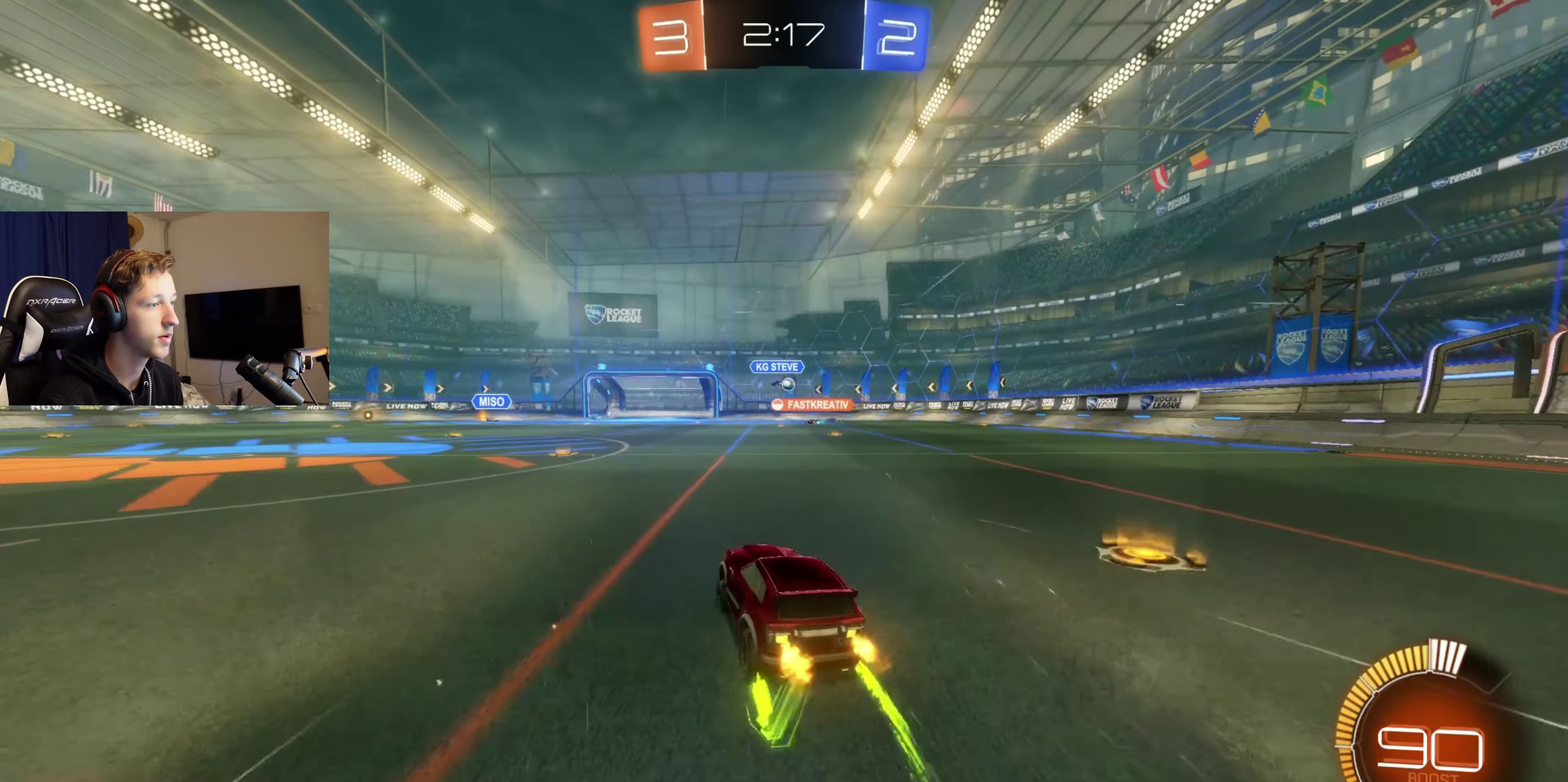
Gameplay with a controller (Xbox layout); each line is a JSON object with the inputs held at the frame after it. "events" lists button and stick changes between this image and that frame as [ms after this image, input, new state], when the widget could be followed in between. Not read: L2.
{"buttons": ["B", "R2"], "left_stick": "right", "right_stick": "center", "events": [[167, "left_stick", "right"], [501, "B", "down"]]}
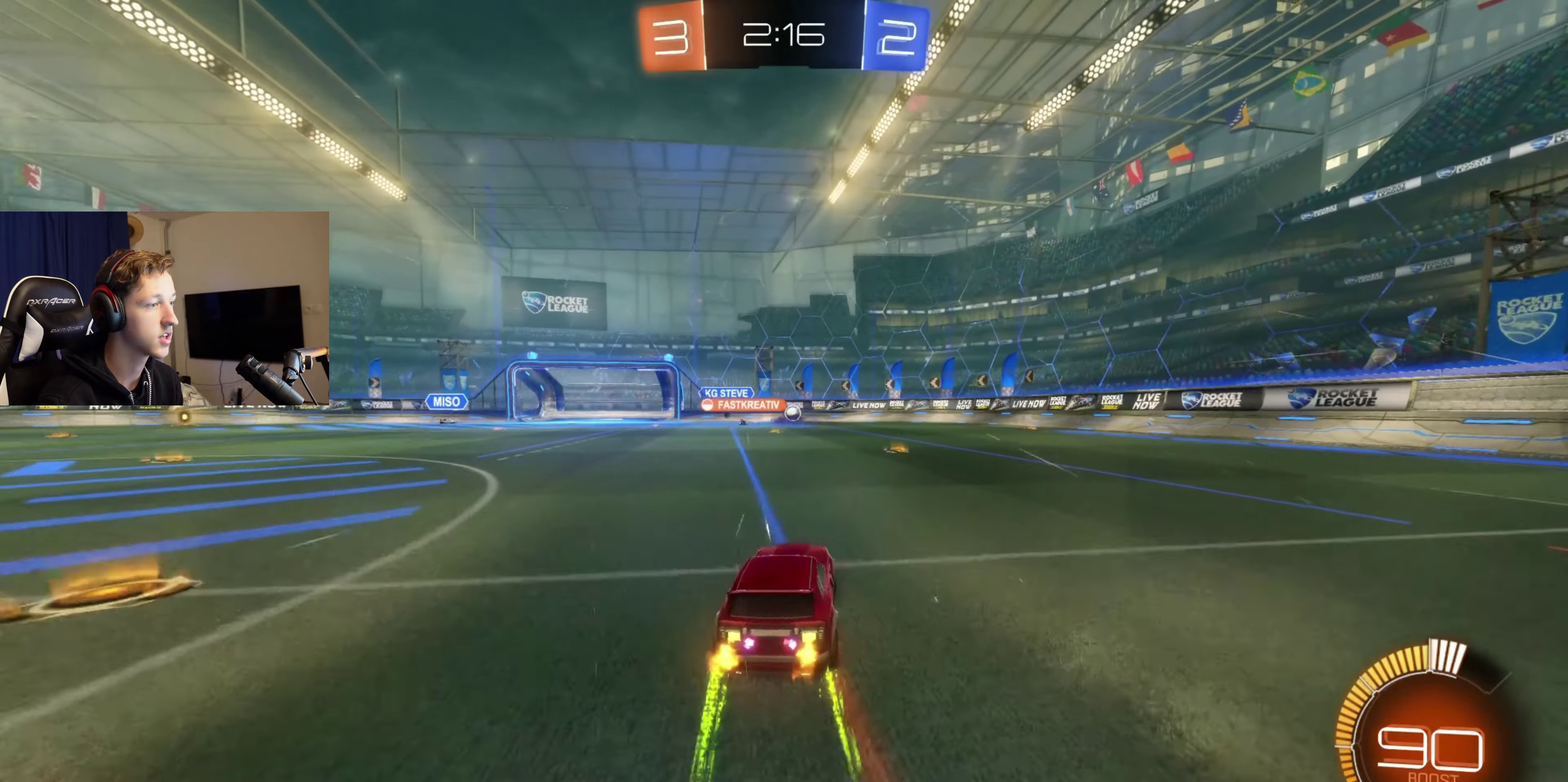
{"buttons": ["R2"], "left_stick": "center", "right_stick": "center", "events": [[100, "left_stick", "center"], [233, "B", "up"]]}
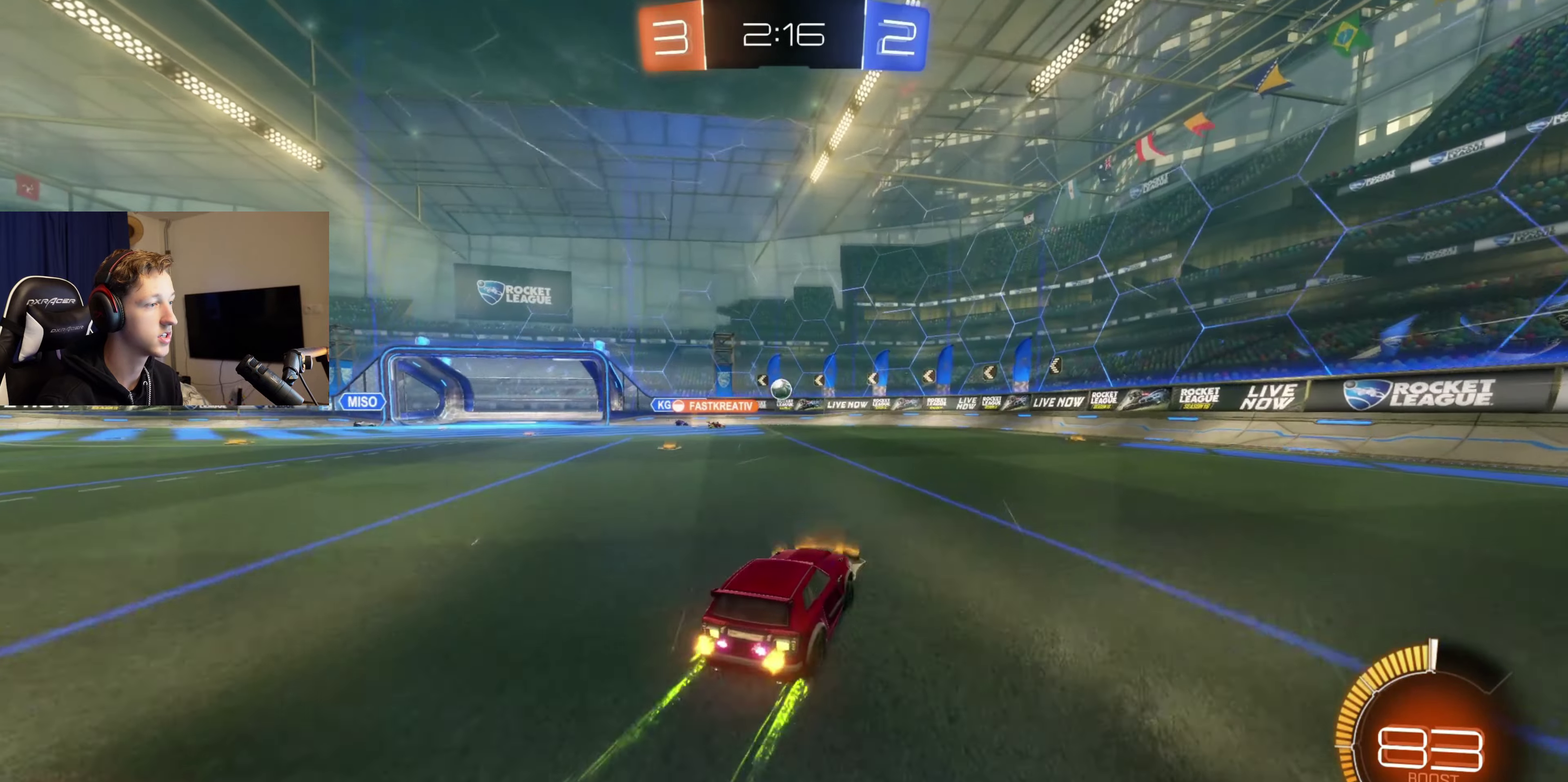
{"buttons": [], "left_stick": "center", "right_stick": "center", "events": [[67, "left_stick", "right"], [134, "R2", "up"], [334, "left_stick", "center"]]}
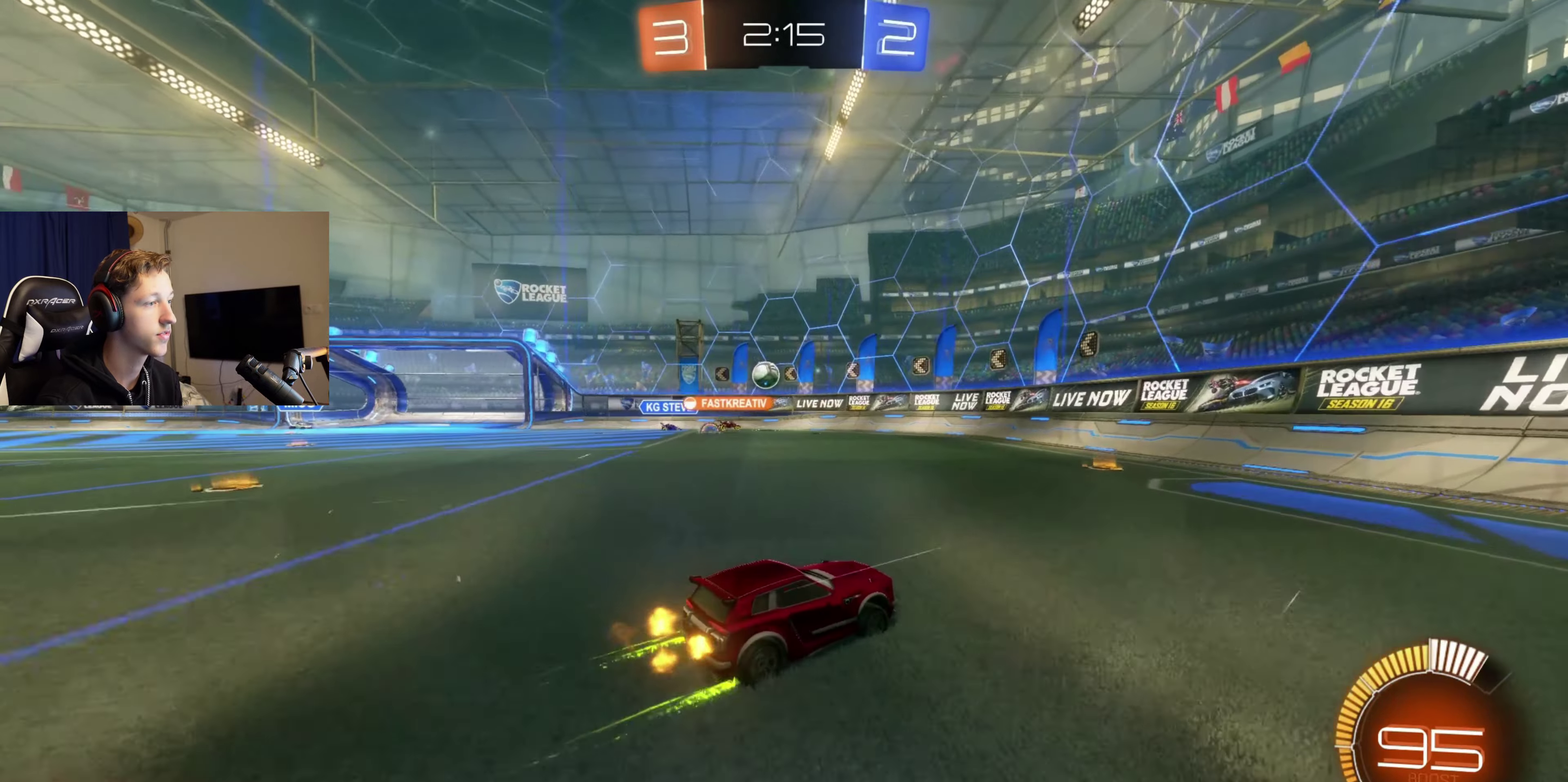
{"buttons": [], "left_stick": "left", "right_stick": "center", "events": [[67, "left_stick", "right"], [167, "left_stick", "center"], [267, "left_stick", "left"]]}
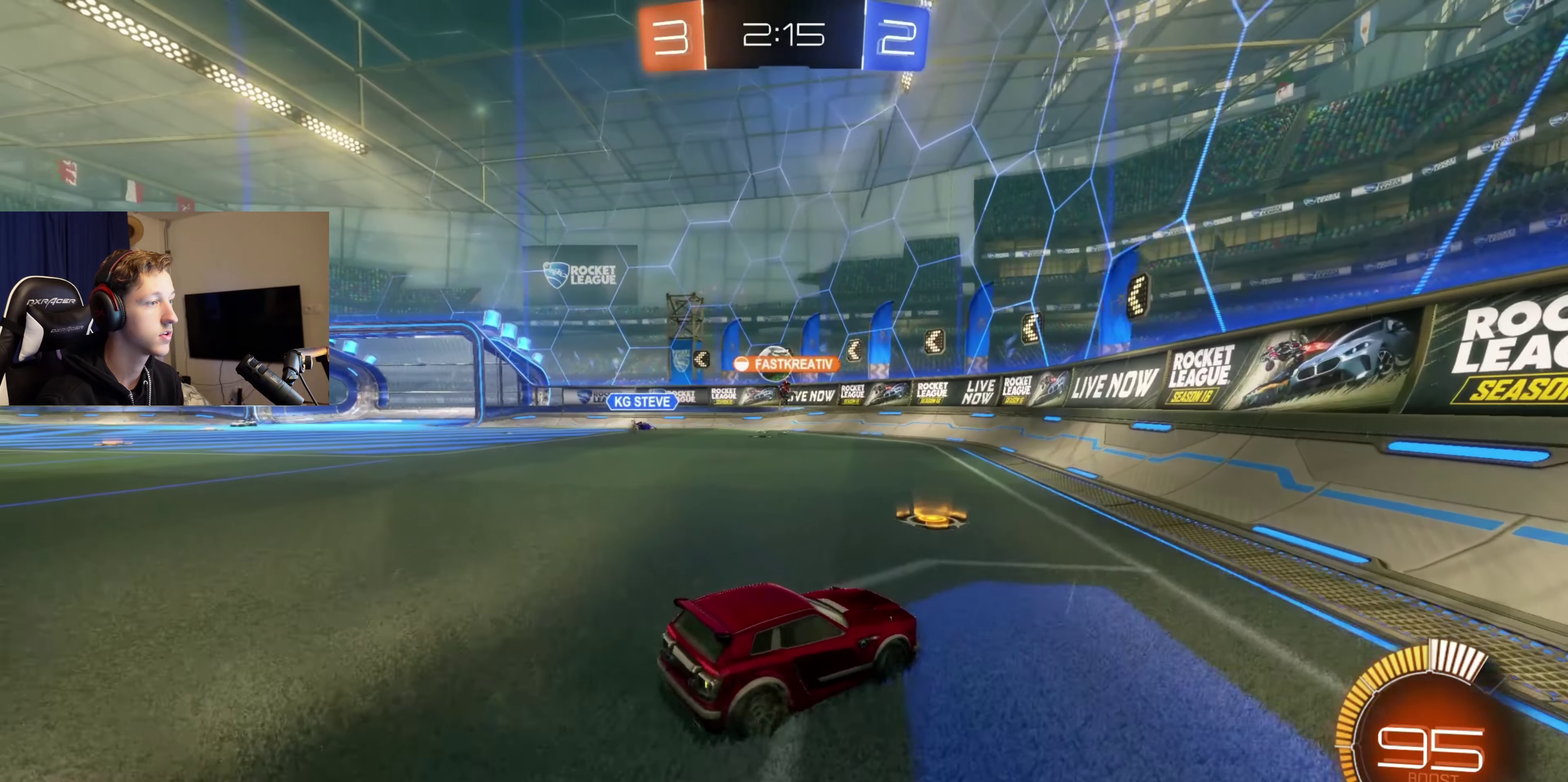
{"buttons": [], "left_stick": "left", "right_stick": "center", "events": [[101, "R2", "down"], [401, "R2", "up"]]}
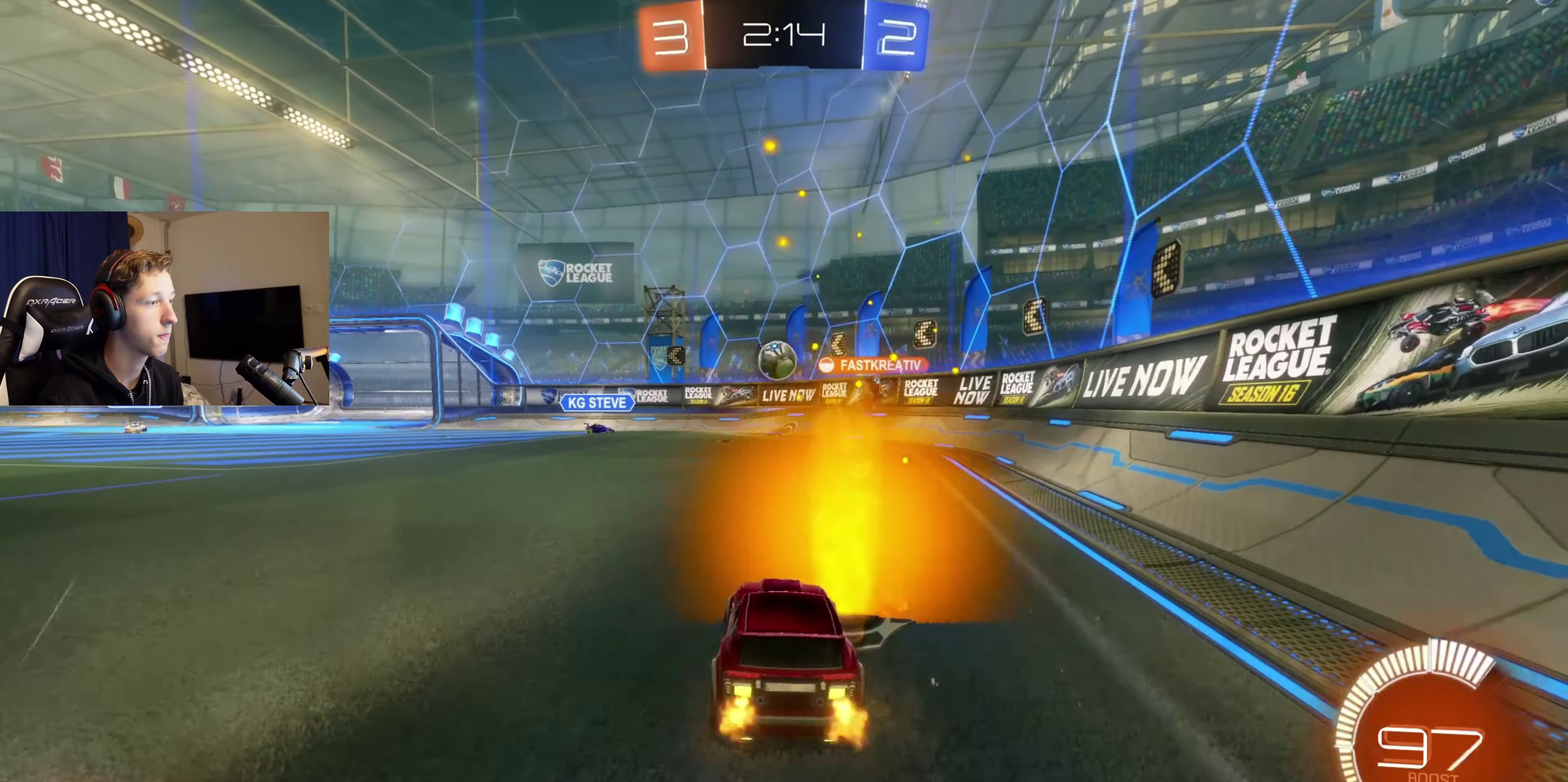
{"buttons": [], "left_stick": "left", "right_stick": "center", "events": [[100, "left_stick", "center"], [133, "R2", "down"], [200, "R2", "up"], [266, "left_stick", "left"], [367, "left_stick", "center"], [467, "left_stick", "left"]]}
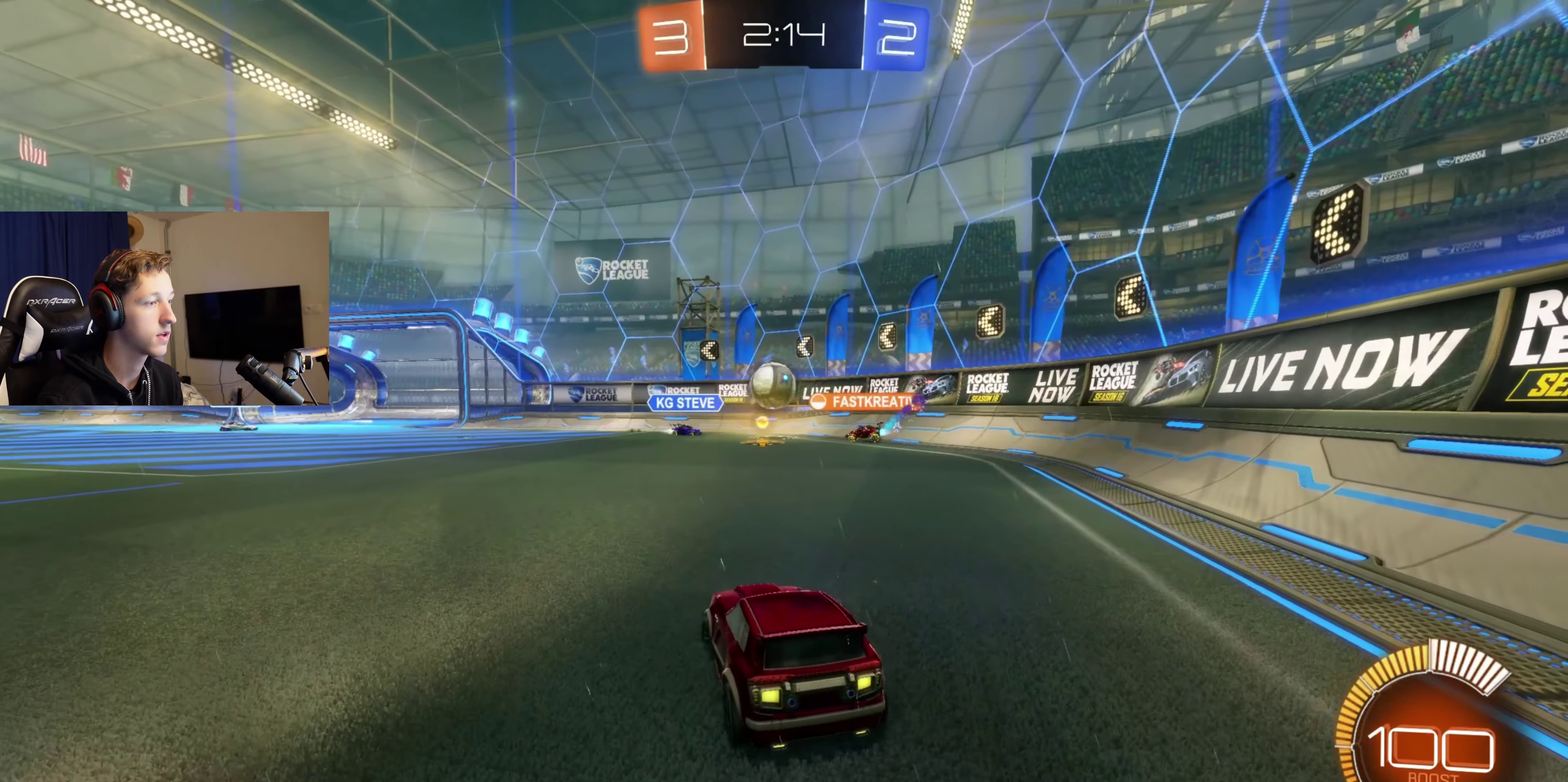
{"buttons": [], "left_stick": "left", "right_stick": "center", "events": [[134, "left_stick", "center"], [501, "left_stick", "left"]]}
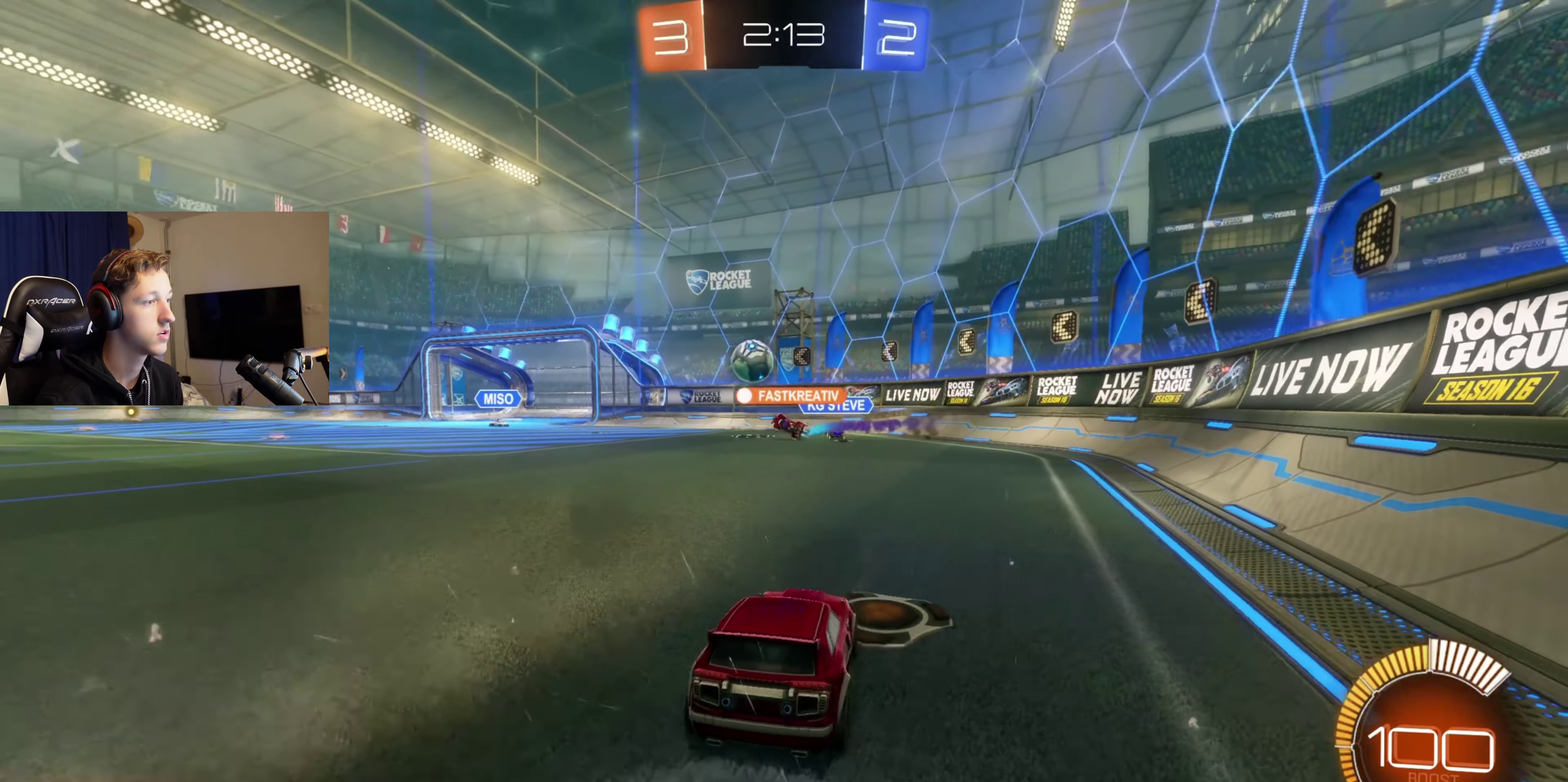
{"buttons": ["A"], "left_stick": "down", "right_stick": "center", "events": [[233, "left_stick", "center"], [333, "A", "down"], [333, "left_stick", "down"], [400, "A", "up"], [500, "A", "down"]]}
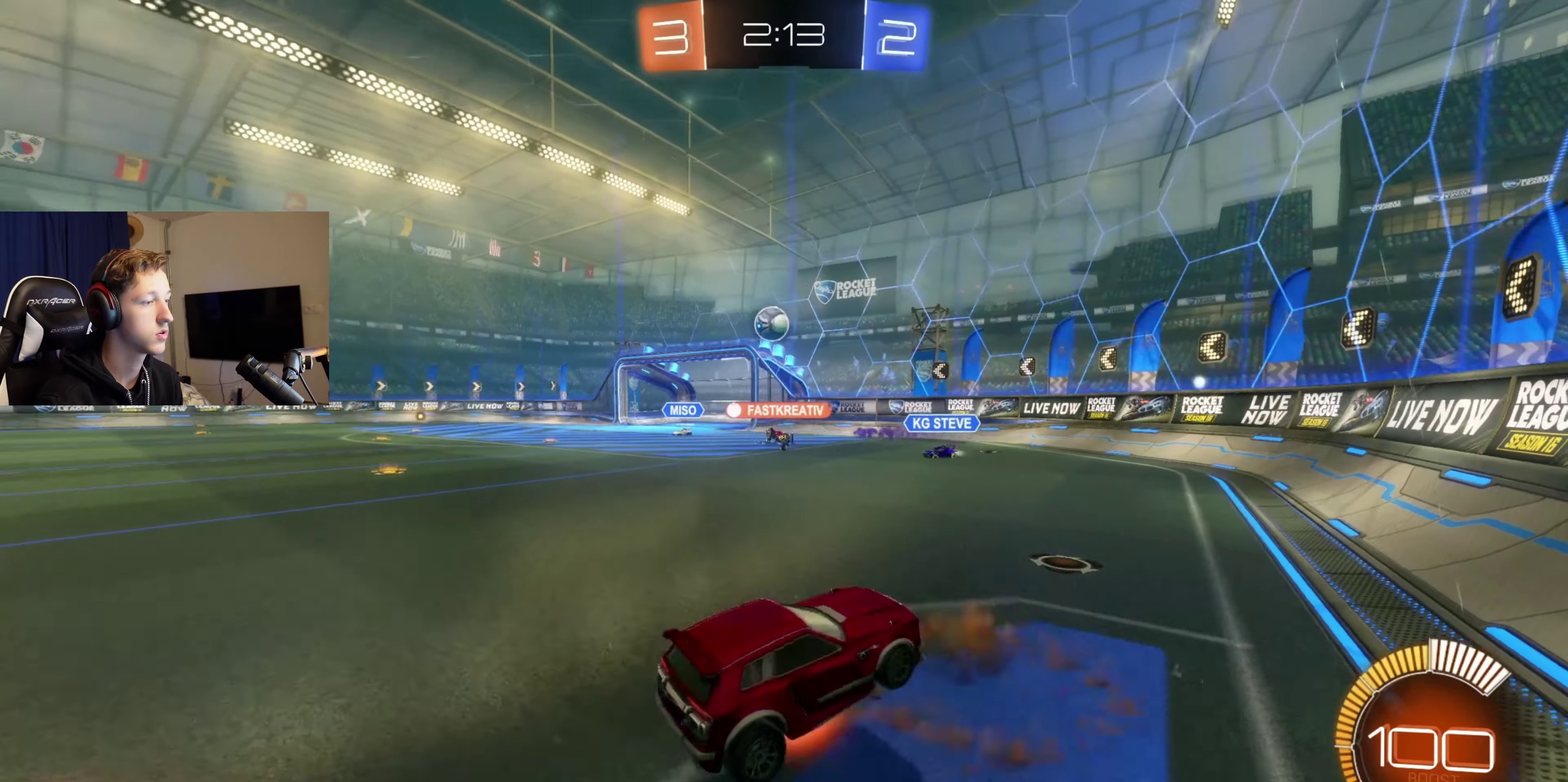
{"buttons": ["B", "L1", "R2"], "left_stick": "up", "right_stick": "center", "events": [[134, "A", "up"], [134, "left_stick", "down-right"], [200, "L1", "down"], [200, "R2", "down"], [200, "left_stick", "up-right"], [300, "B", "down"], [367, "left_stick", "up"]]}
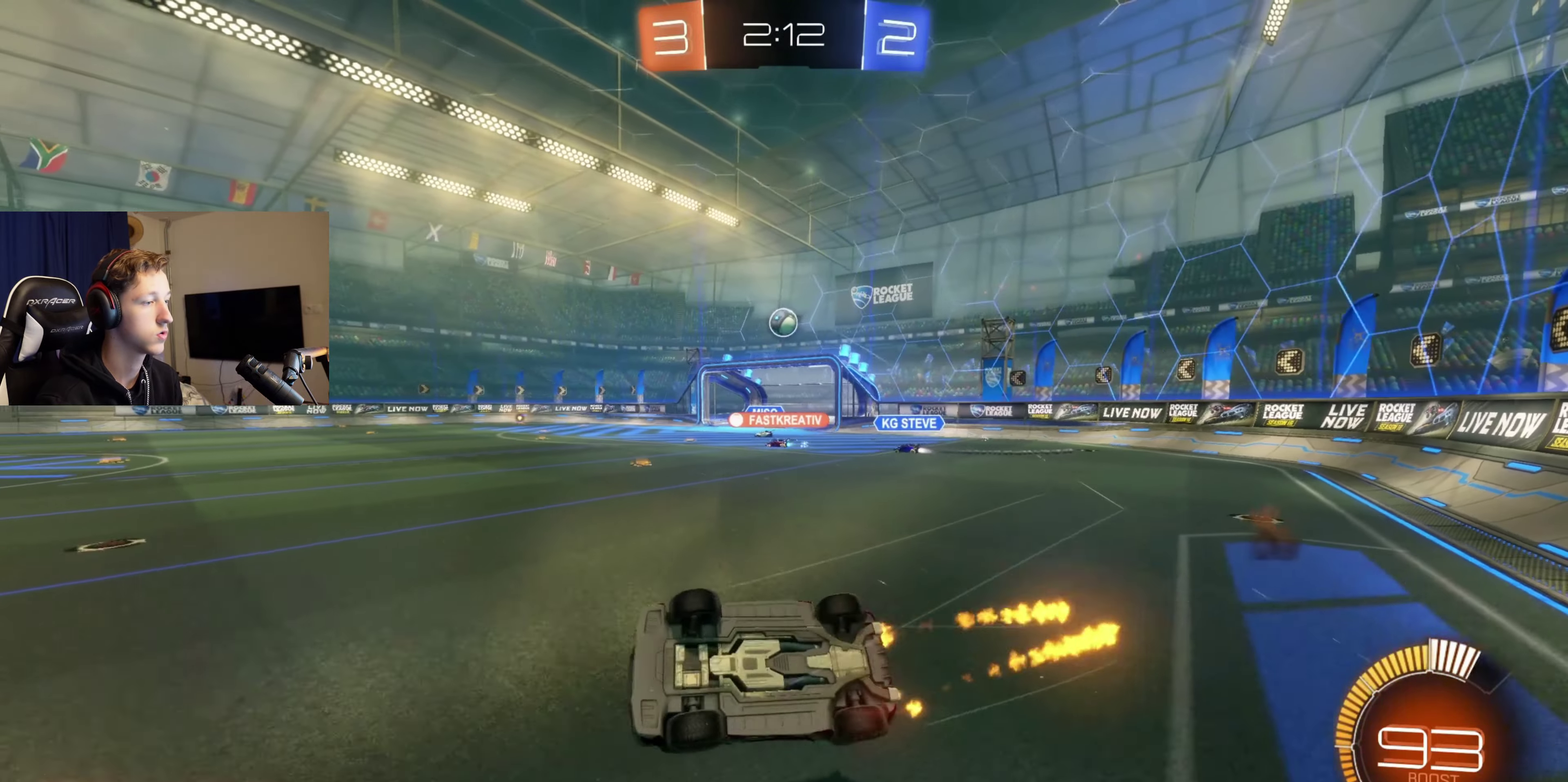
{"buttons": ["R2"], "left_stick": "right", "right_stick": "center", "events": [[66, "left_stick", "up-left"], [300, "L1", "up"], [300, "left_stick", "left"], [367, "B", "up"], [367, "left_stick", "center"], [500, "left_stick", "right"]]}
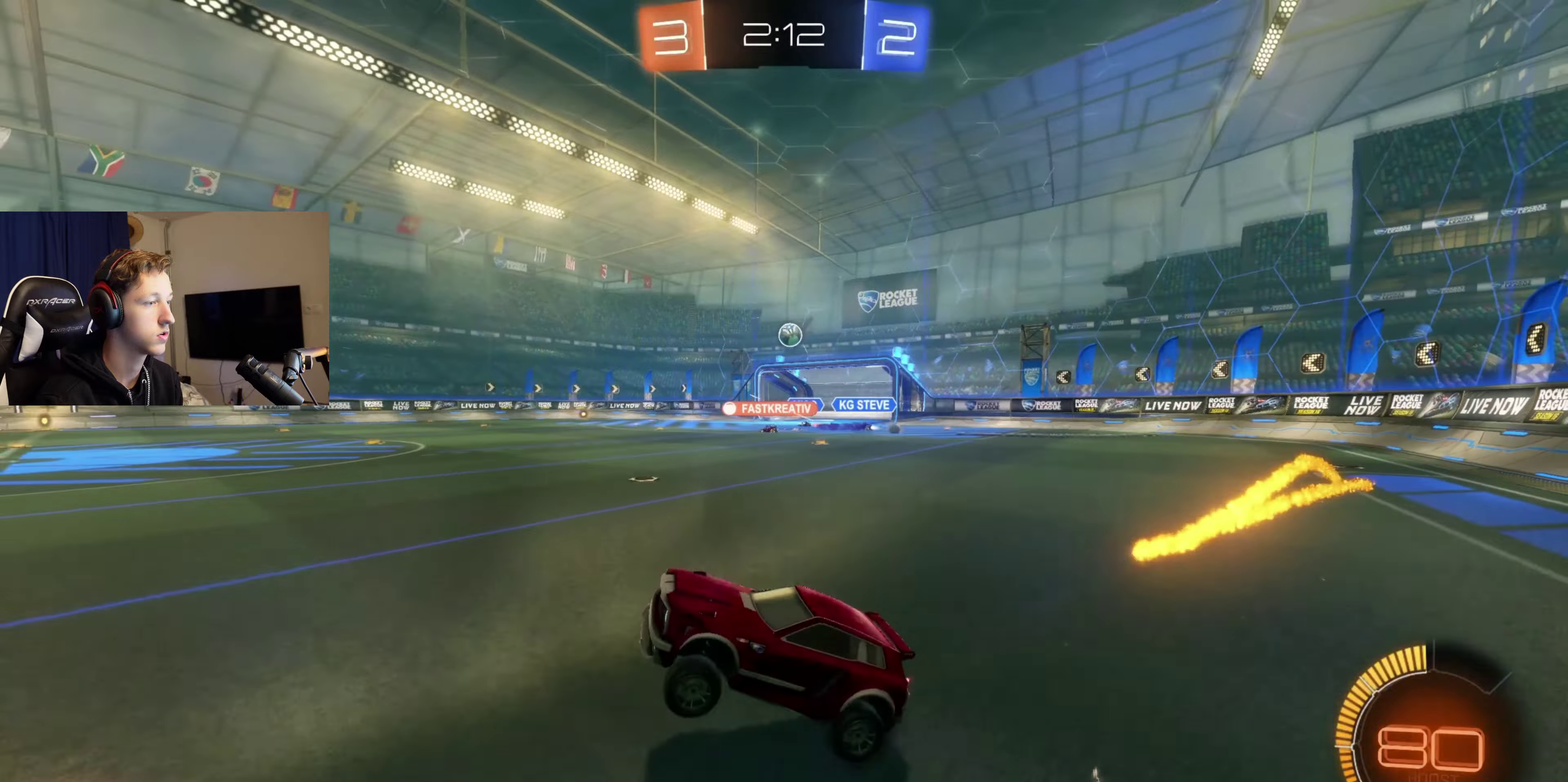
{"buttons": ["R2"], "left_stick": "right", "right_stick": "center", "events": []}
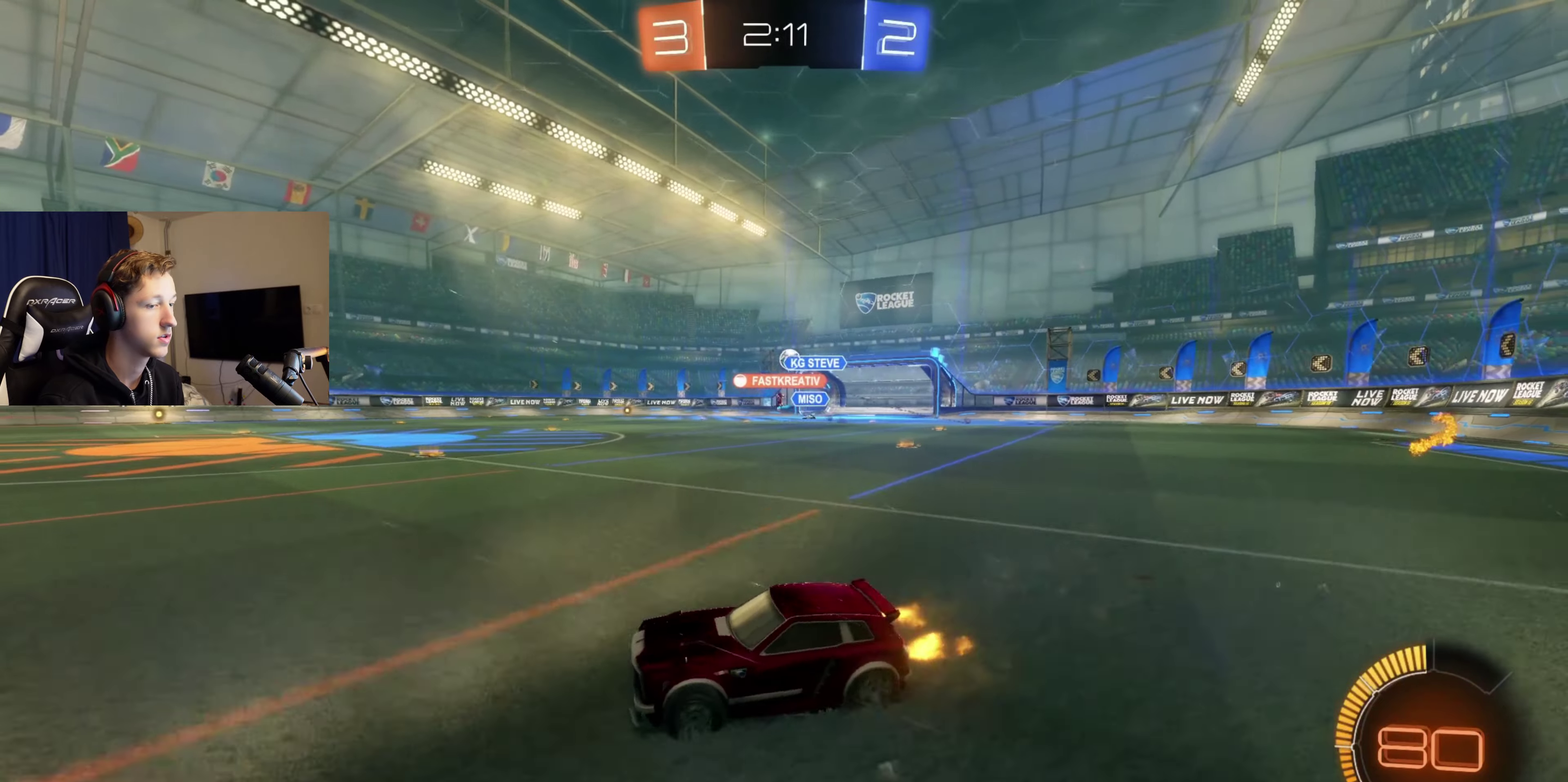
{"buttons": ["R2"], "left_stick": "up-right", "right_stick": "center", "events": [[500, "left_stick", "up-right"]]}
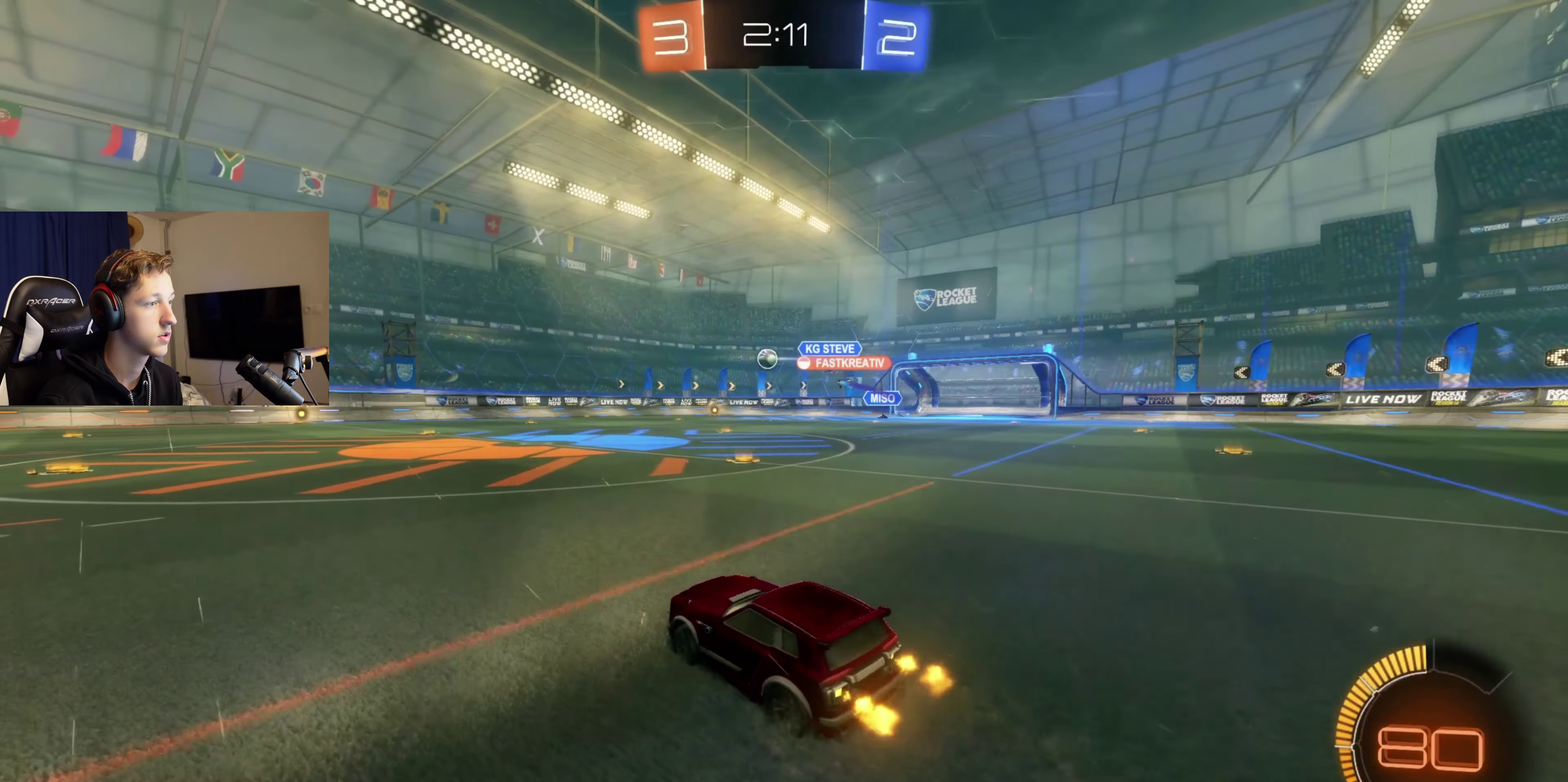
{"buttons": ["L1", "R2"], "left_stick": "down-left", "right_stick": "center", "events": [[33, "A", "down"], [67, "L1", "down"], [100, "A", "up"], [134, "left_stick", "up"], [200, "A", "down"], [234, "left_stick", "down-left"], [300, "left_stick", "down"], [334, "A", "up"], [367, "left_stick", "down-left"]]}
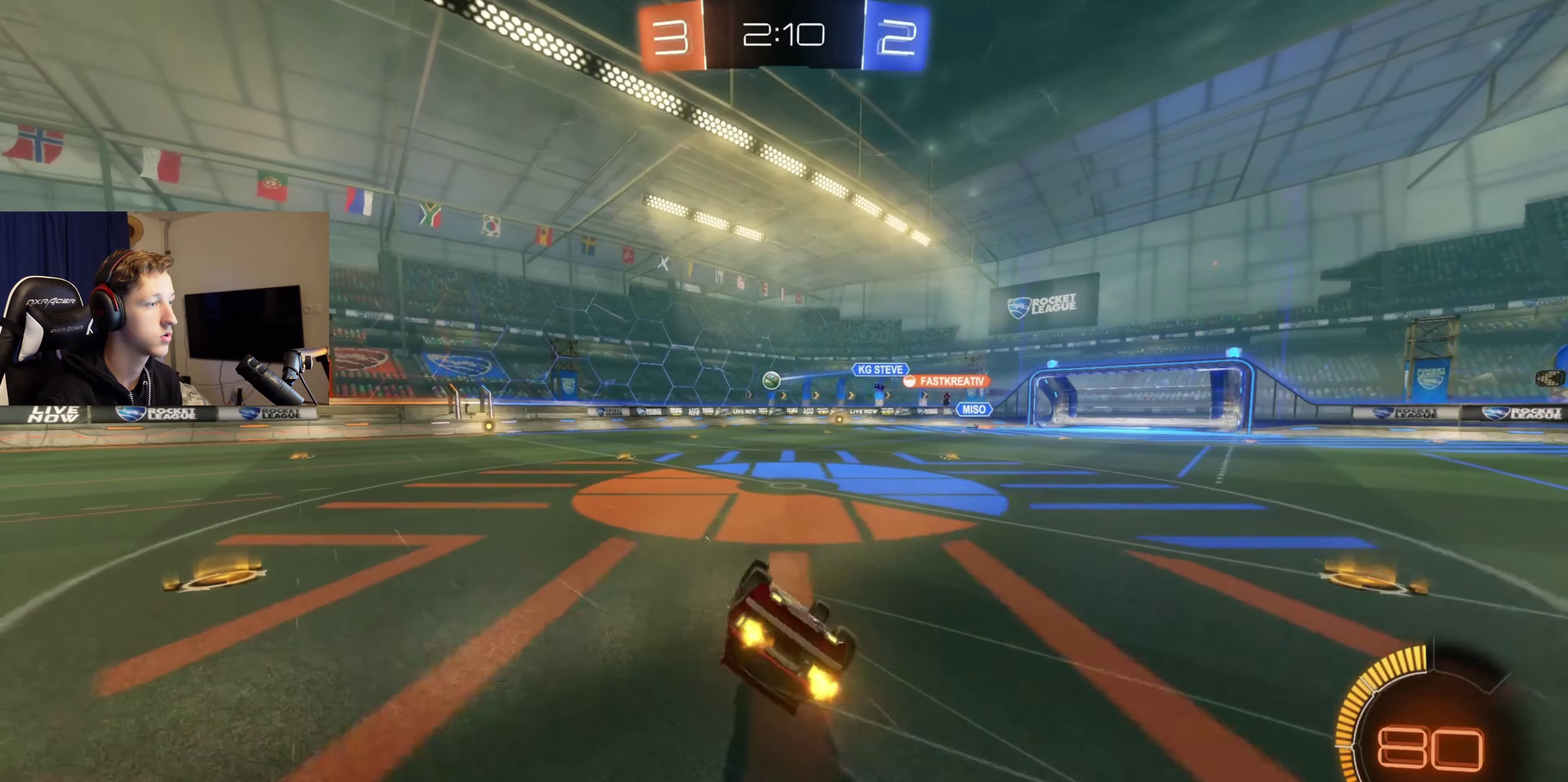
{"buttons": [], "left_stick": "center", "right_stick": "center", "events": [[100, "left_stick", "left"], [166, "R2", "up"], [266, "left_stick", "down-left"], [367, "L1", "up"], [400, "left_stick", "center"]]}
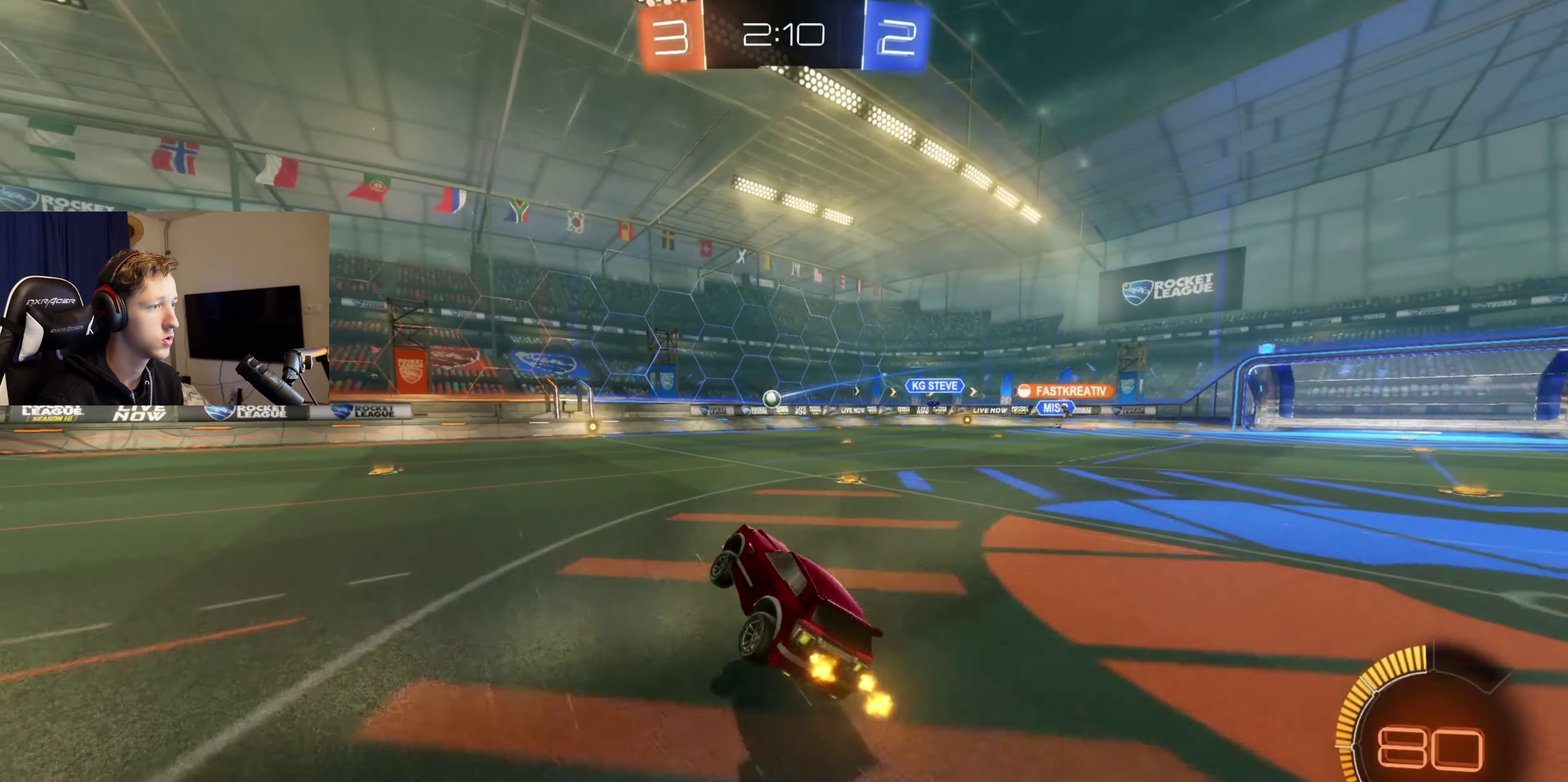
{"buttons": ["B", "R2"], "left_stick": "right", "right_stick": "center", "events": [[67, "left_stick", "right"], [400, "R2", "down"], [467, "B", "down"]]}
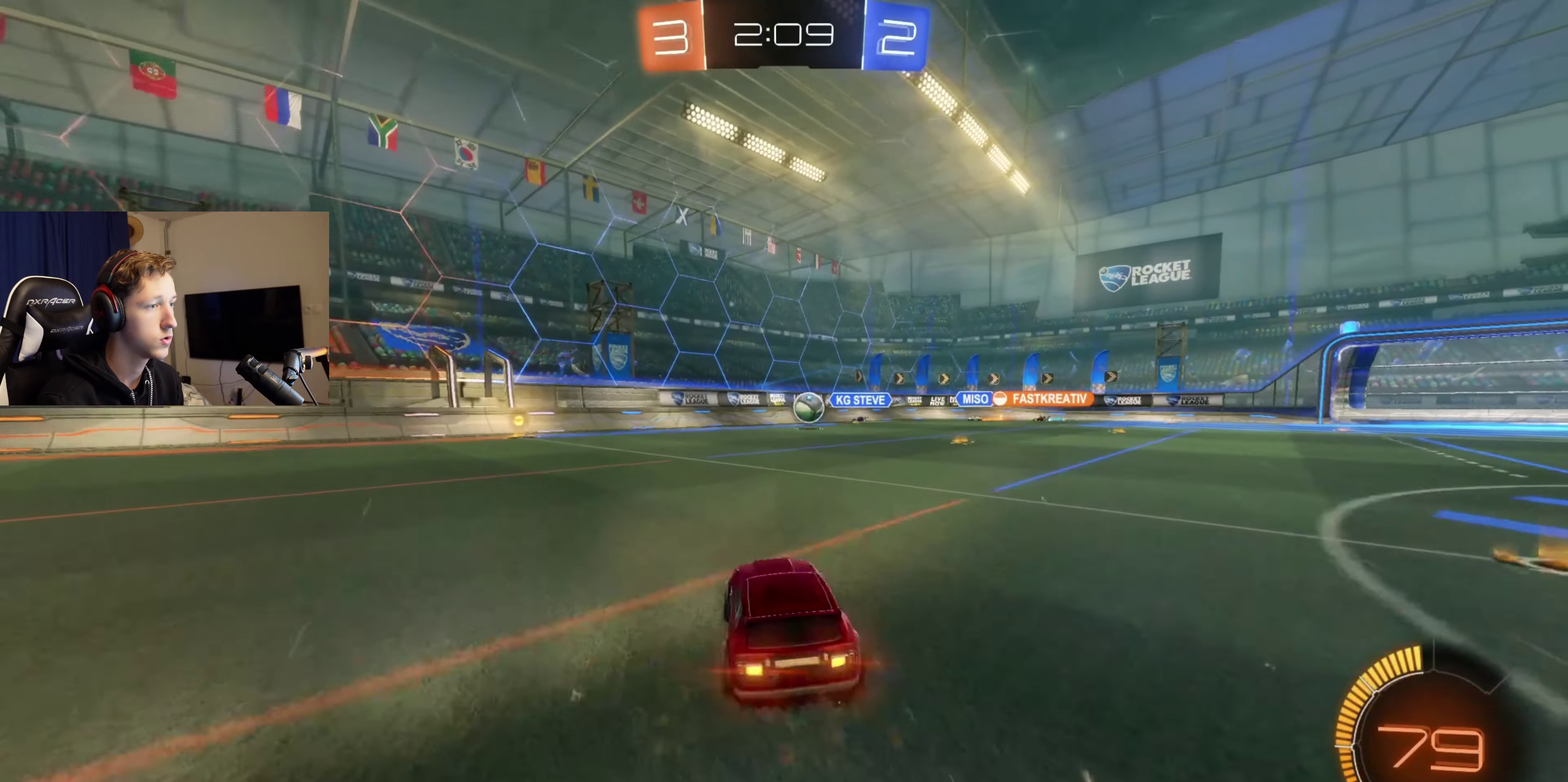
{"buttons": ["A", "B", "R2"], "left_stick": "center", "right_stick": "center", "events": [[100, "left_stick", "center"], [233, "left_stick", "right"], [367, "left_stick", "center"], [433, "A", "down"]]}
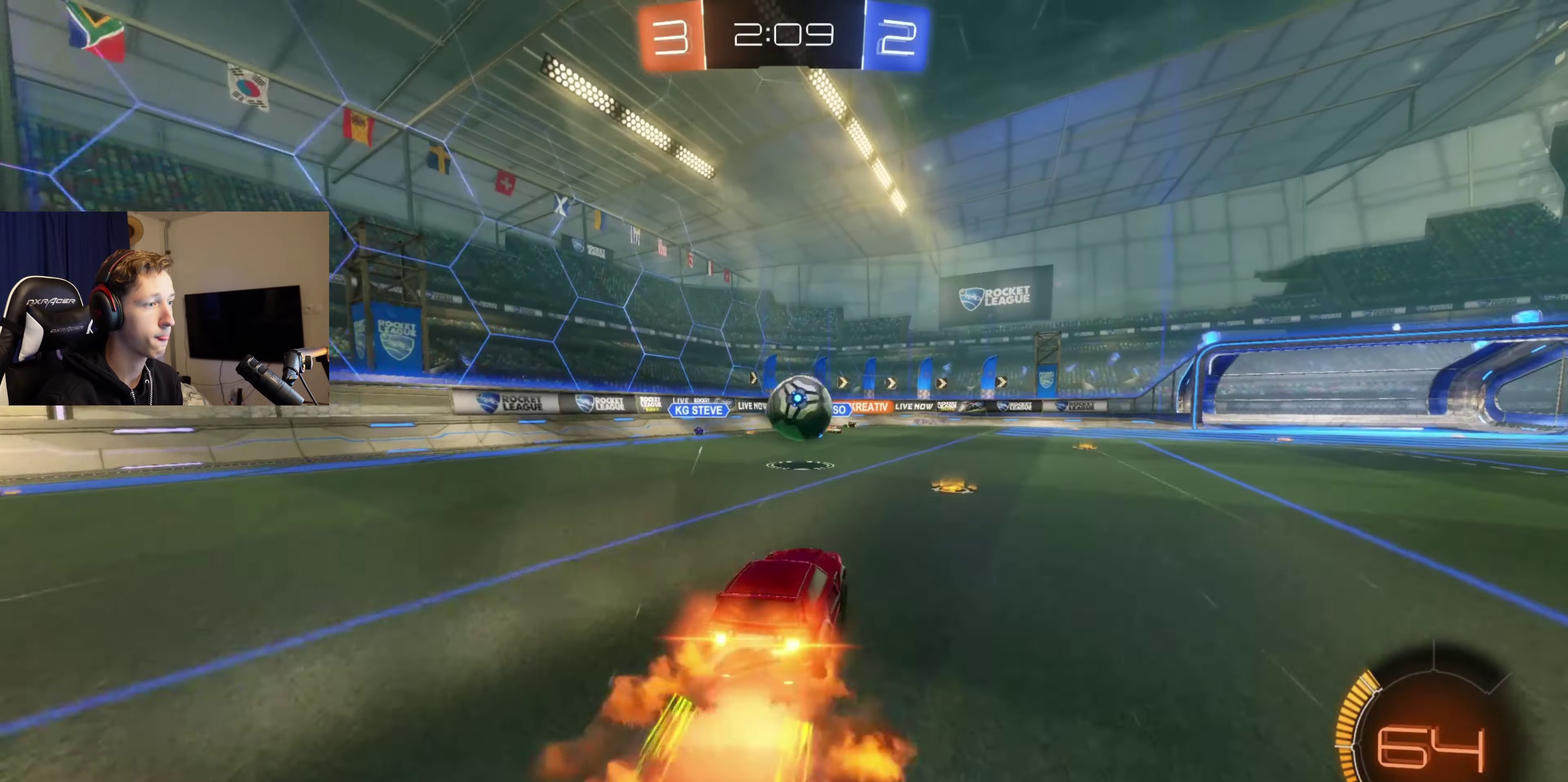
{"buttons": [], "left_stick": "center", "right_stick": "center", "events": [[33, "left_stick", "right"], [67, "A", "up"], [67, "B", "up"], [134, "R2", "up"], [200, "A", "down"], [200, "R2", "down"], [267, "left_stick", "up-right"], [300, "A", "up"], [300, "R2", "up"], [467, "left_stick", "center"]]}
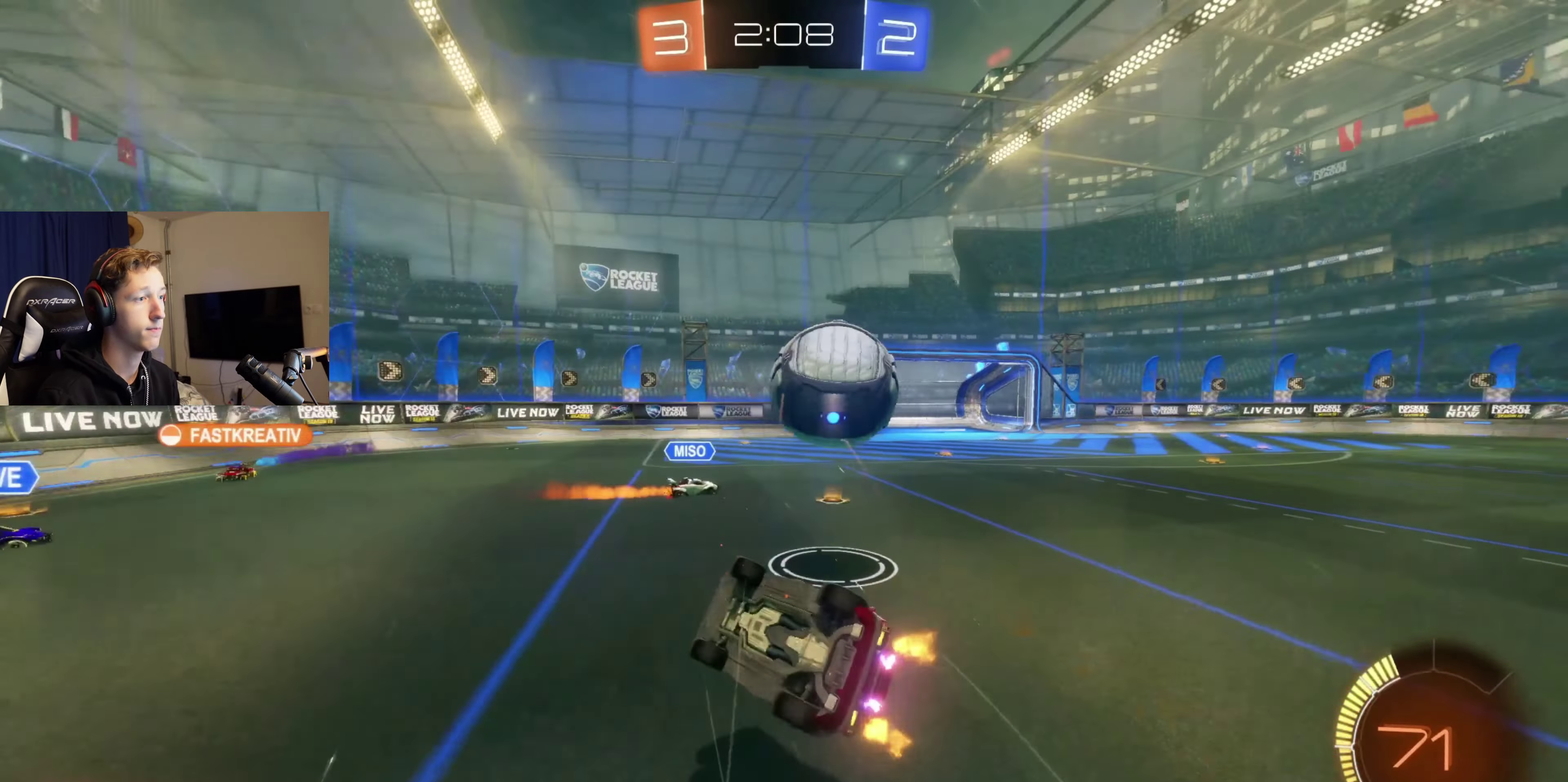
{"buttons": [], "left_stick": "right", "right_stick": "center", "events": [[166, "R1", "down"], [300, "R1", "up"], [300, "left_stick", "right"]]}
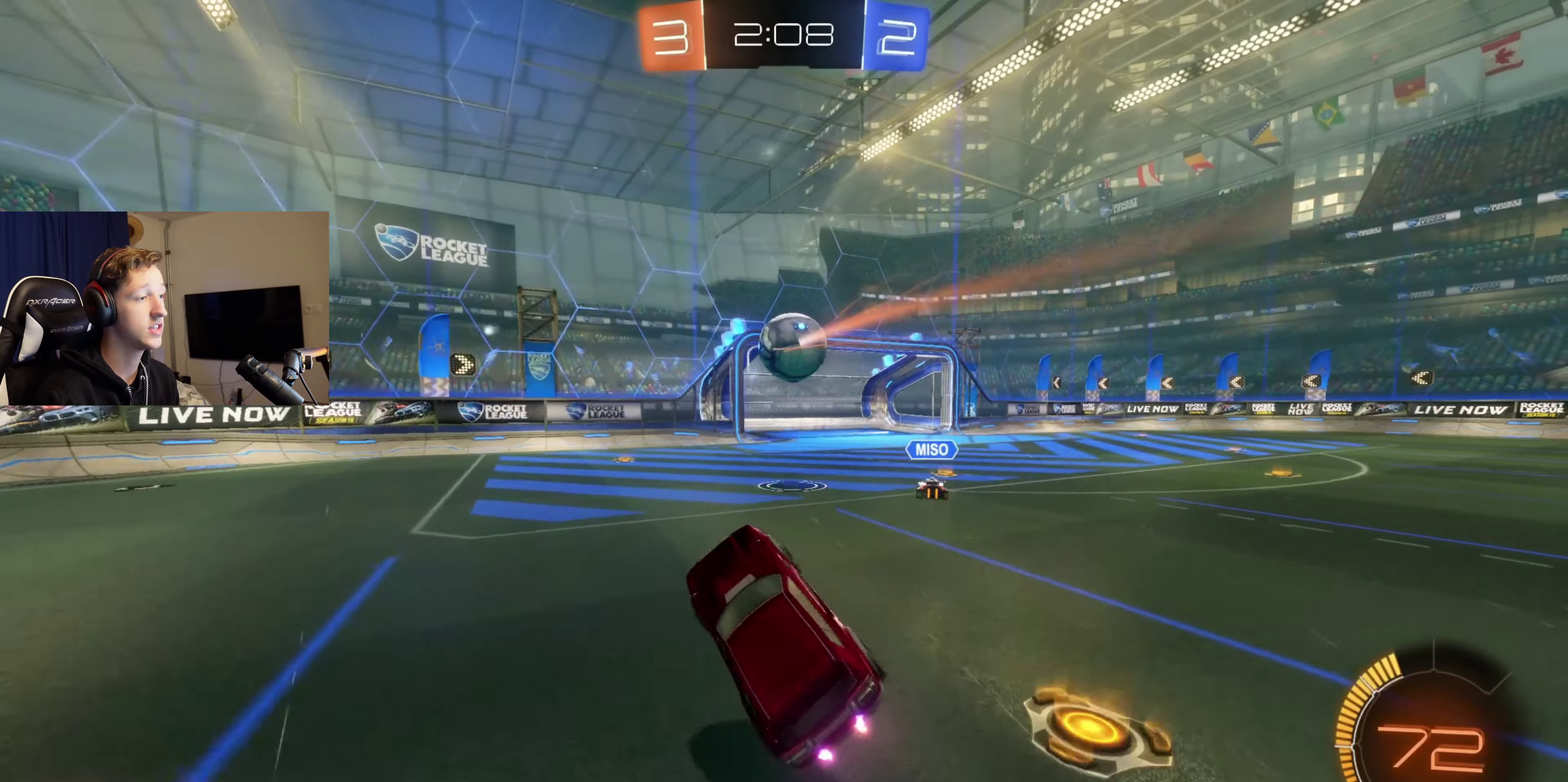
{"buttons": ["R2"], "left_stick": "right", "right_stick": "center", "events": [[33, "left_stick", "center"], [134, "left_stick", "right"], [267, "R2", "down"], [367, "X", "down"], [467, "X", "up"]]}
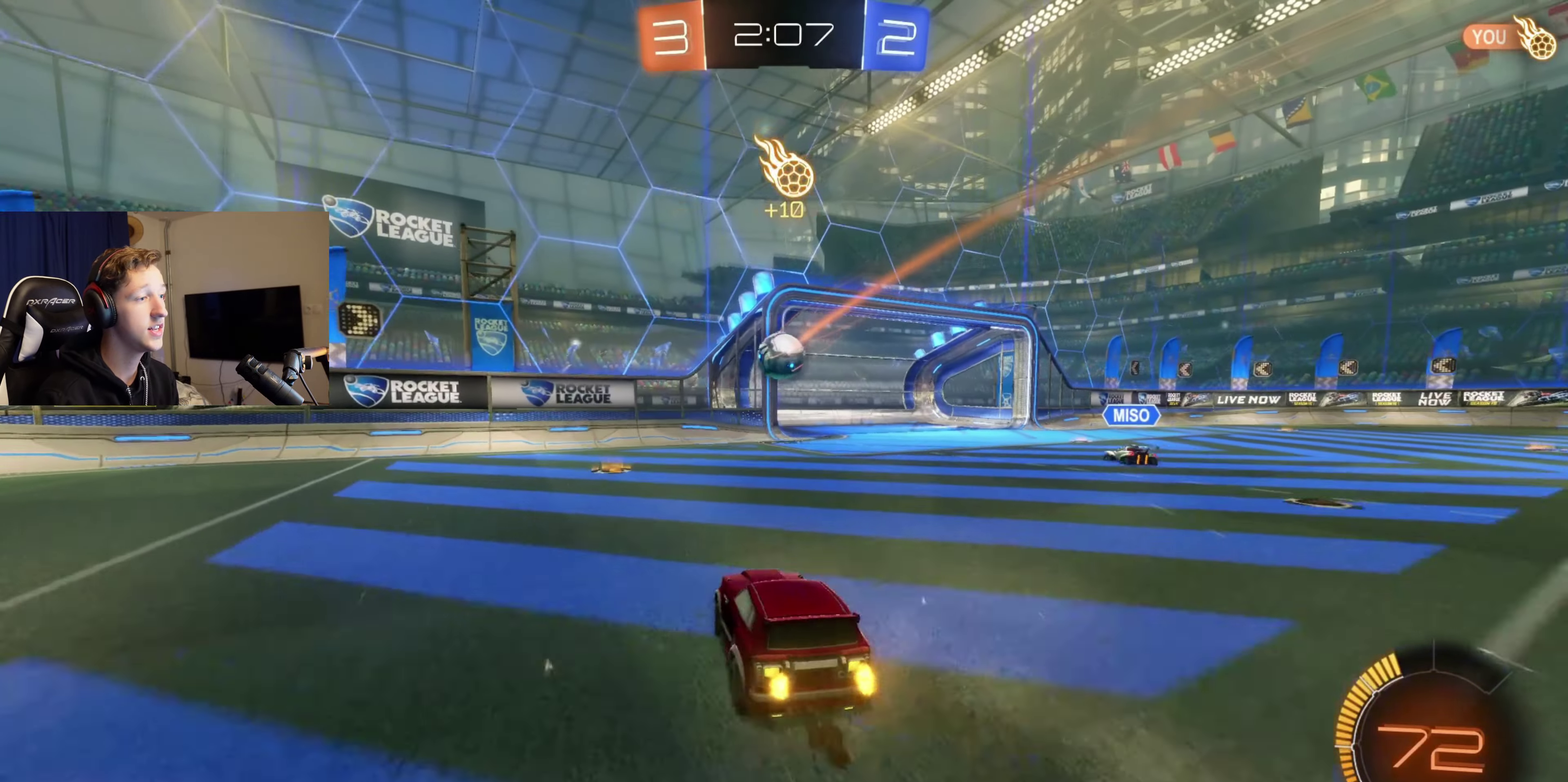
{"buttons": ["B", "R2"], "left_stick": "right", "right_stick": "center", "events": [[166, "B", "down"]]}
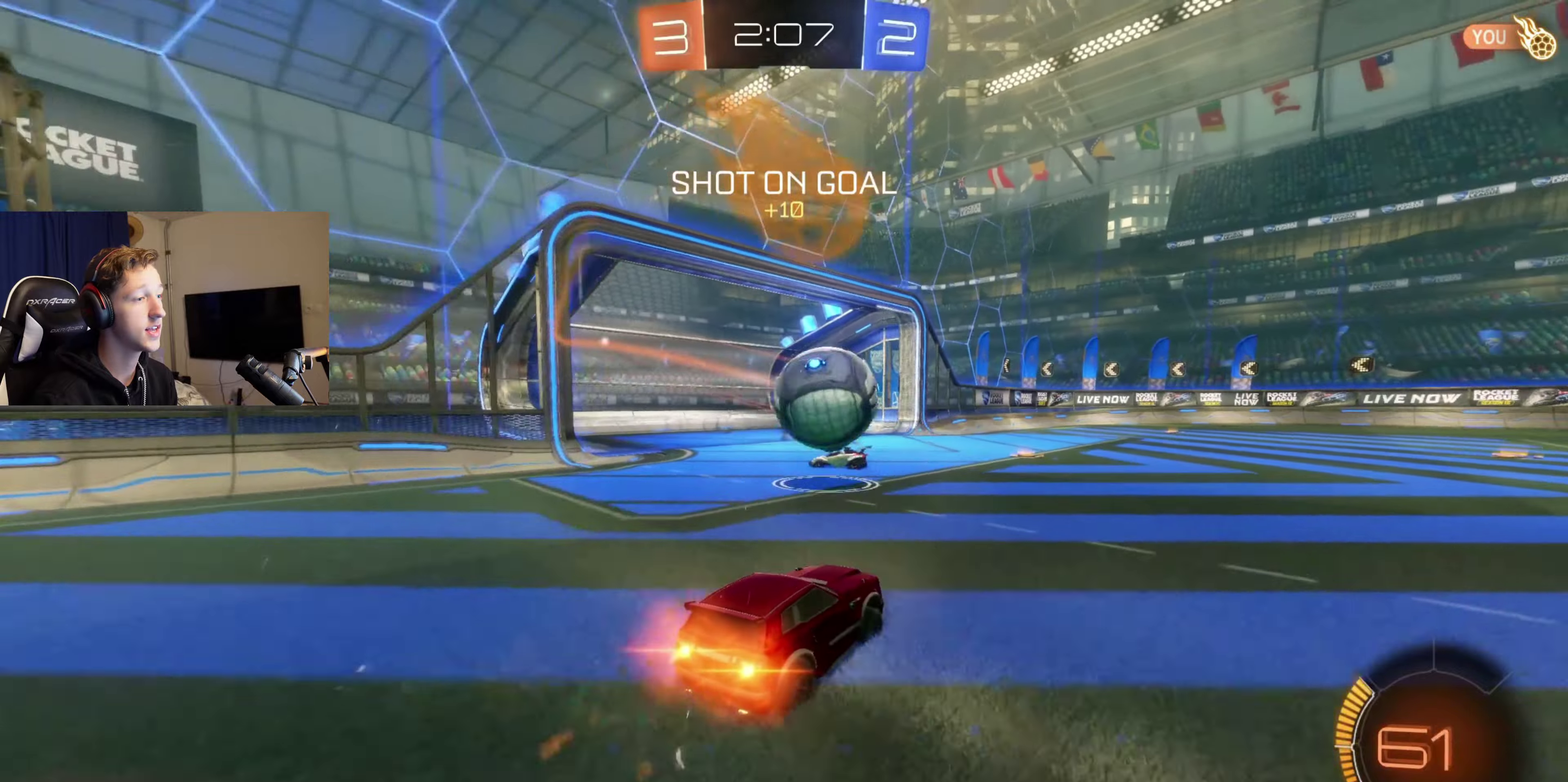
{"buttons": ["R2"], "left_stick": "left", "right_stick": "center", "events": [[367, "left_stick", "center"], [434, "left_stick", "left"], [501, "B", "up"]]}
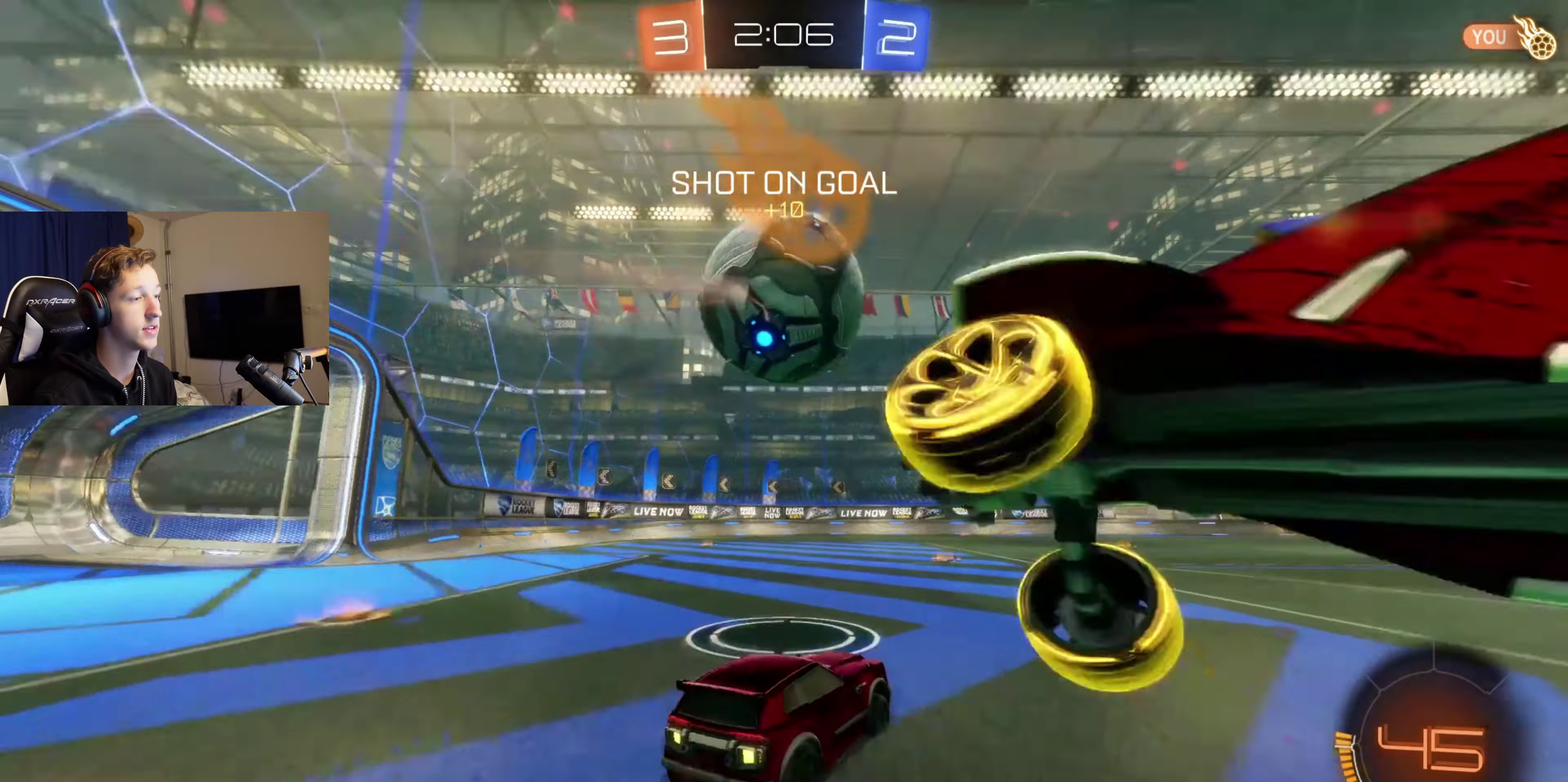
{"buttons": ["DPAD_DOWN"], "left_stick": "center", "right_stick": "center", "events": [[133, "Y", "down"], [166, "B", "down"], [200, "left_stick", "center"], [233, "B", "up"], [233, "R2", "up"], [233, "Y", "up"], [500, "DPAD_DOWN", "down"]]}
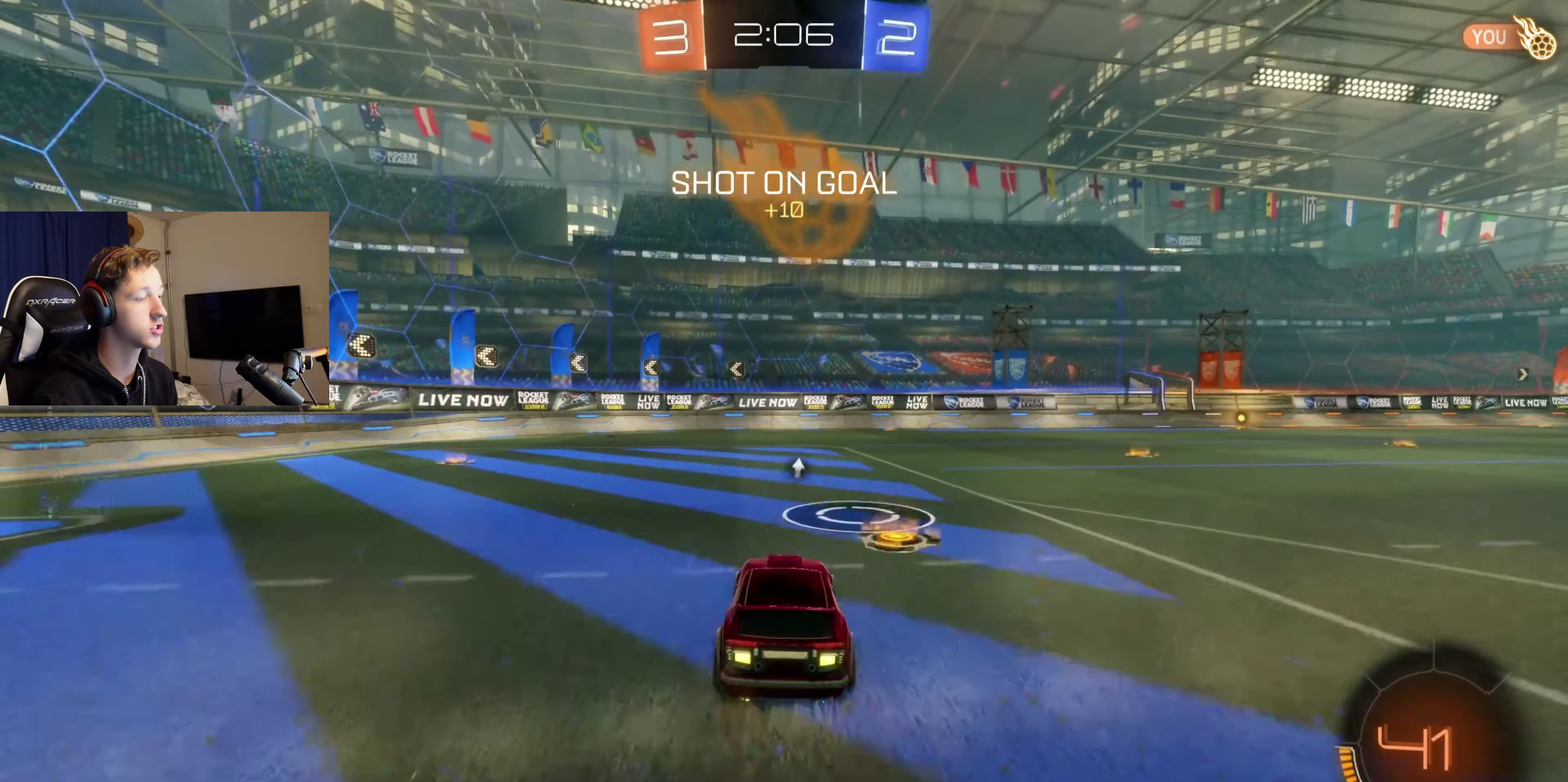
{"buttons": ["R2"], "left_stick": "right", "right_stick": "center", "events": [[100, "DPAD_DOWN", "up"], [167, "DPAD_DOWN", "down"], [167, "R2", "down"], [200, "Y", "down"], [267, "DPAD_DOWN", "up"], [334, "Y", "up"], [434, "left_stick", "right"]]}
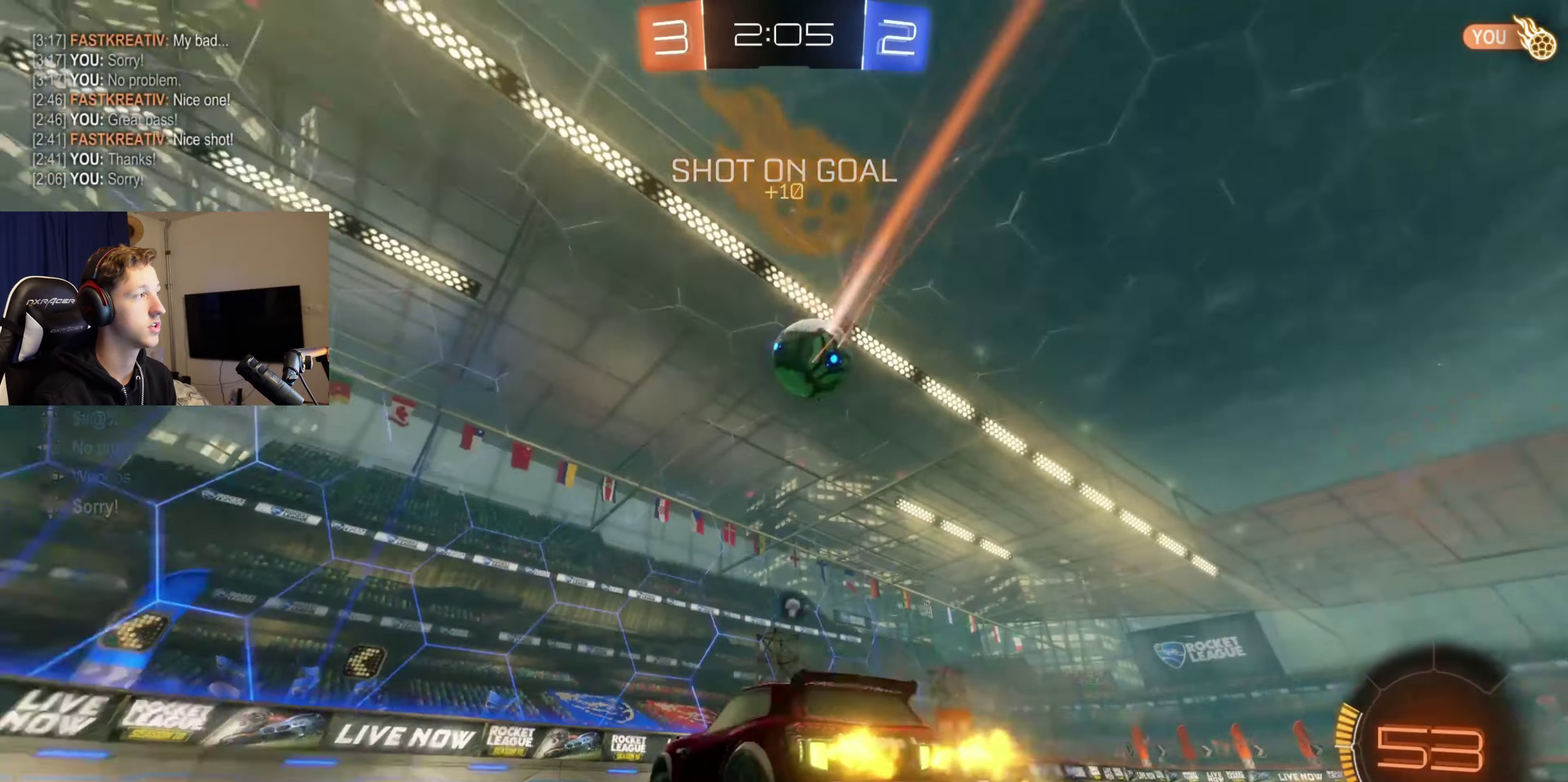
{"buttons": ["B", "R2"], "left_stick": "center", "right_stick": "center", "events": [[33, "Y", "down"], [233, "Y", "up"], [266, "B", "down"], [467, "left_stick", "center"]]}